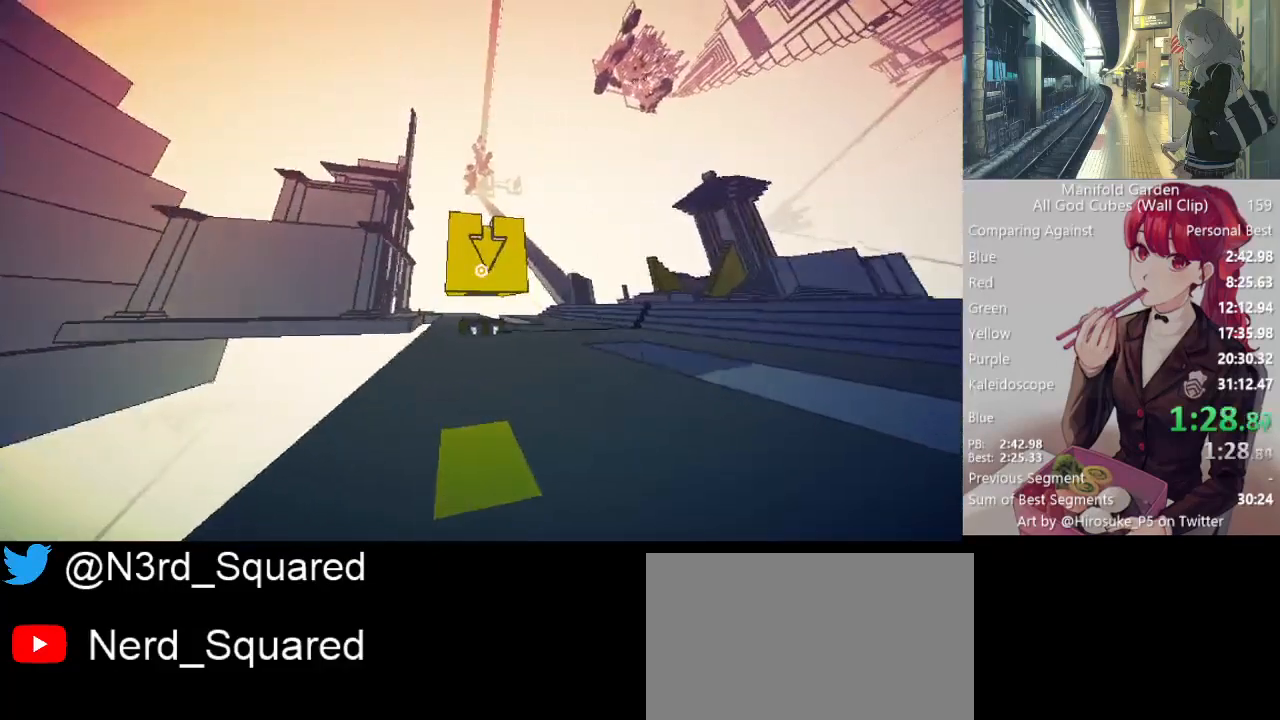
Gameplay with keyboard and mouse; each line is a JSON object with the keys and mouse buttons held at the frame after it. "events" lists presses ("down") and releases ("up") of "1", "2", "3", "4", "5", "a", "alt", "c", "caps_lock", "ctrl", "d", "e", "f", "g", "q", "r", "s", "shift", "space", "t", "tab", "v", "w", "x", "z", "mouse_left", "mouse_wheel" and "mouse_right" between this image and that frame as [ms after this image, input, new state], when the widget could be followed in between. "mouse_left", "mouse_wheel", "mouse_right" = the "left", "wheel", "right" buttons of the "mouse" list. No other keys are recorded. "wheel" means that the mouse wheel is clicked or scrolled. Not read: mouse_move.
{"keys": ["shift", "w"], "mouse": [], "events": []}
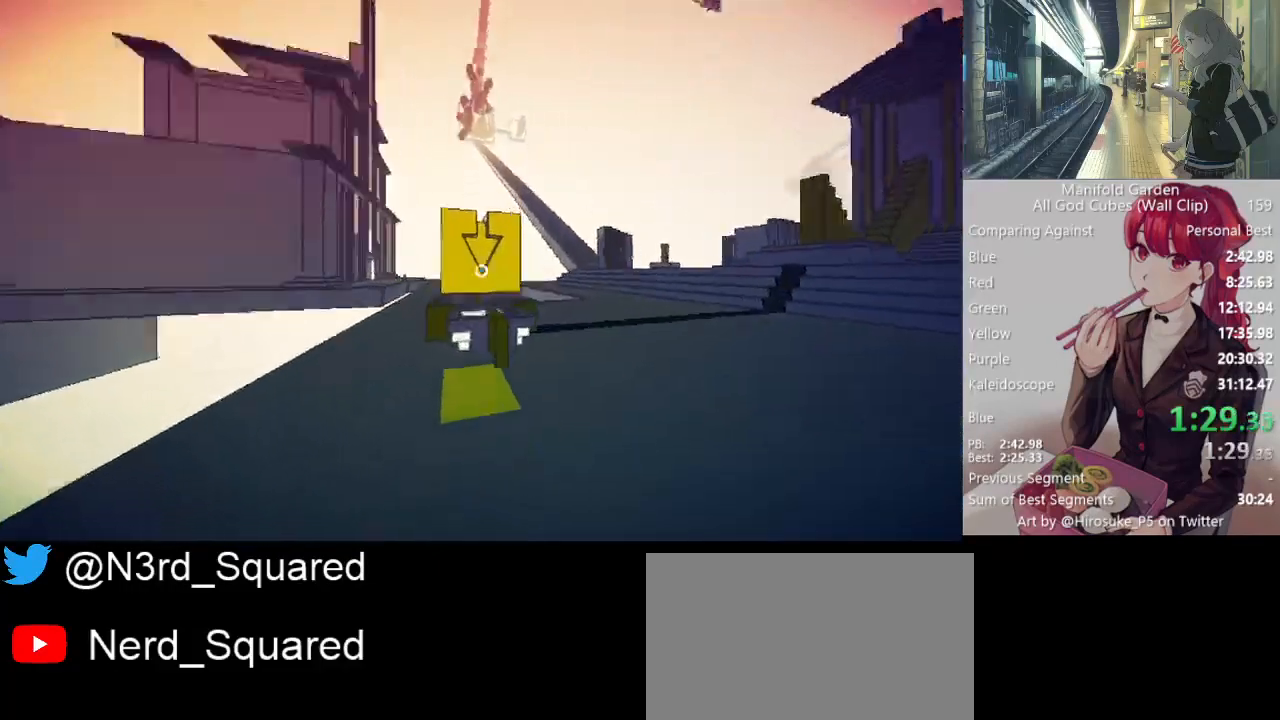
{"keys": ["shift", "w"], "mouse": [], "events": []}
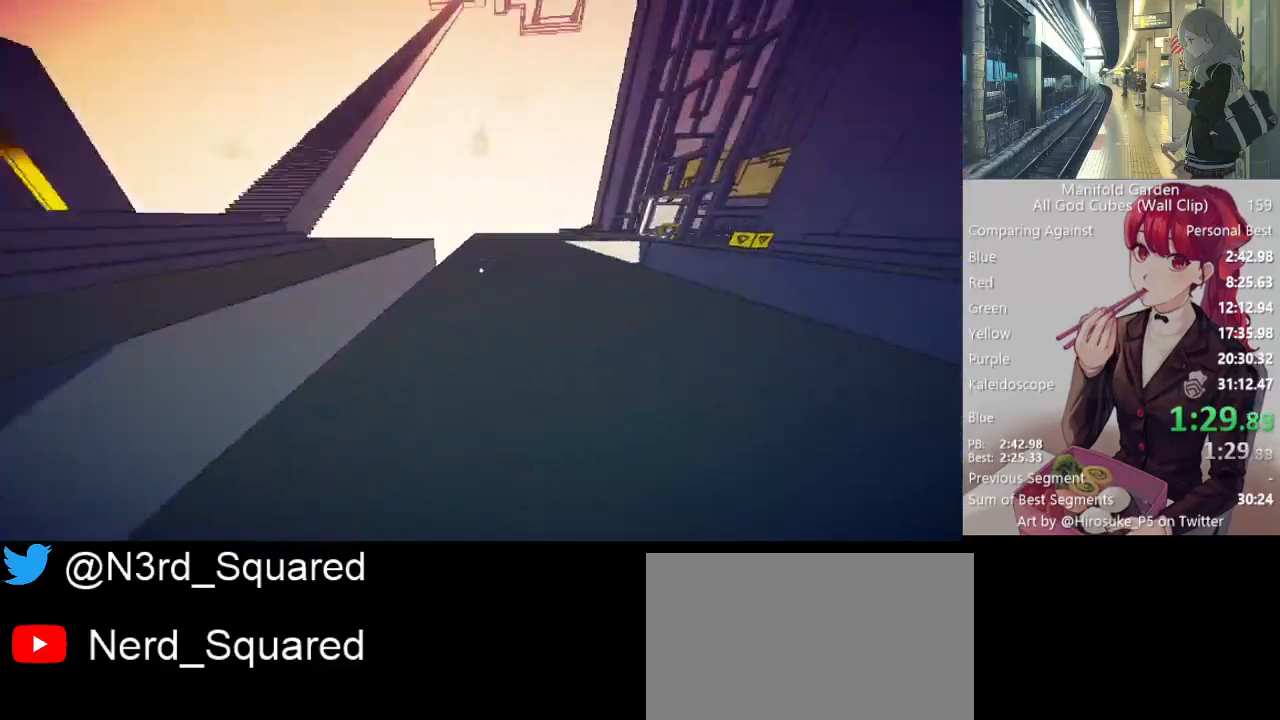
{"keys": ["shift", "w"], "mouse": [], "events": []}
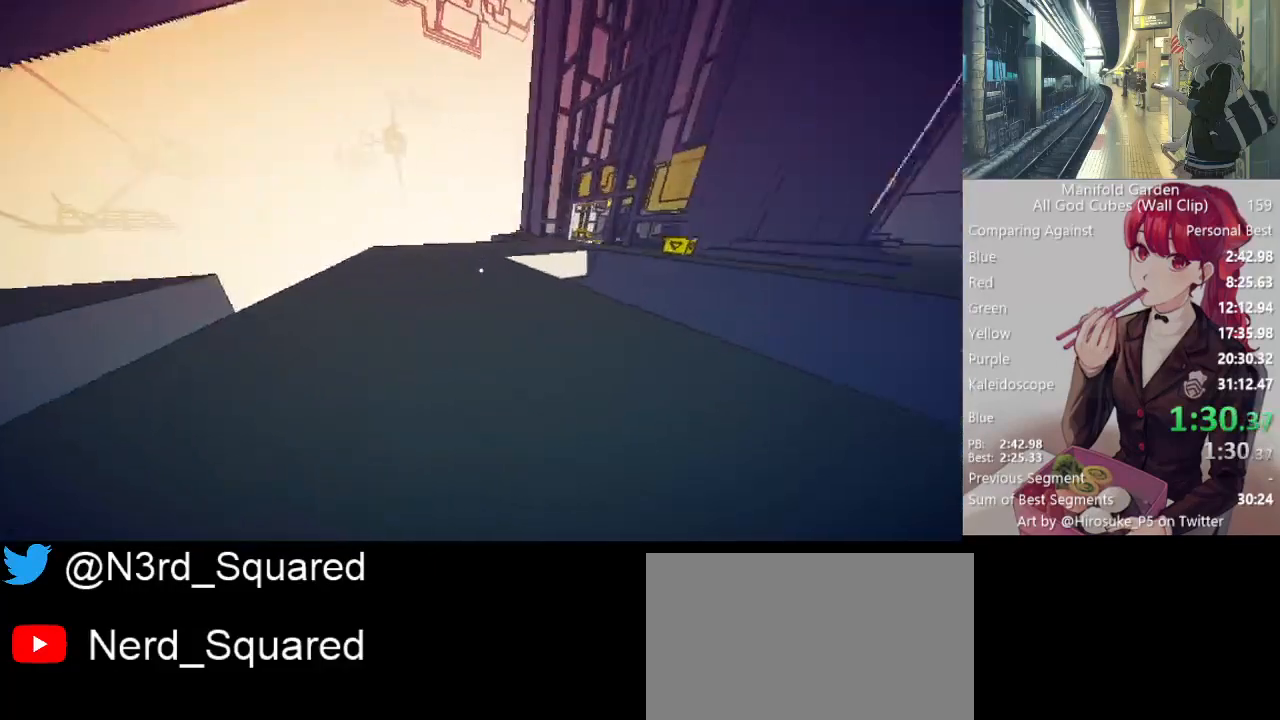
{"keys": ["shift", "w"], "mouse": [], "events": []}
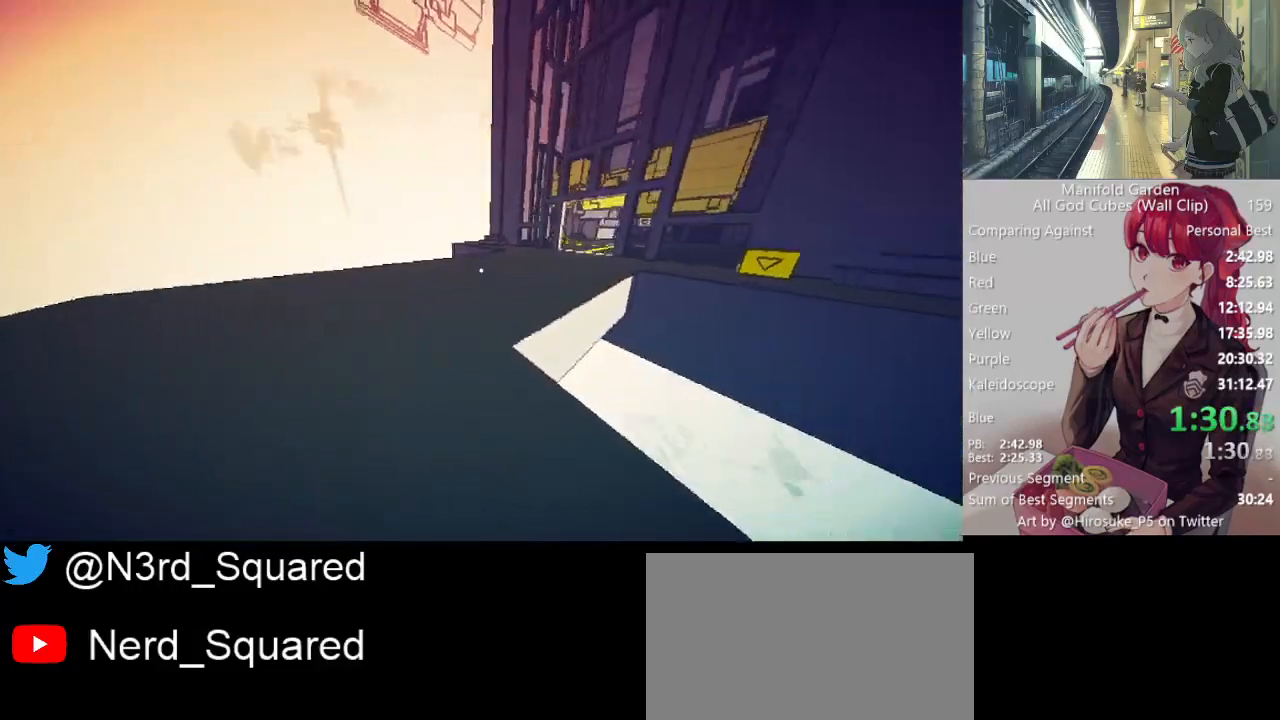
{"keys": ["shift", "w"], "mouse": [], "events": []}
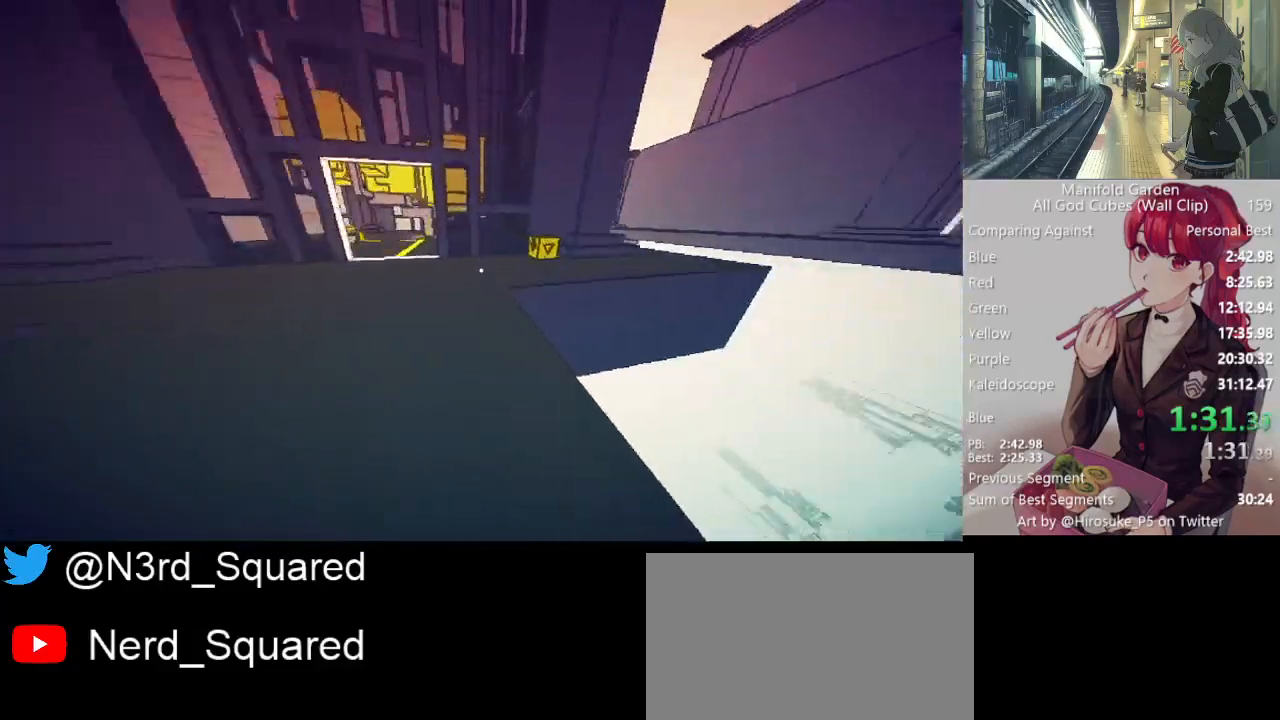
{"keys": ["d", "shift"], "mouse": [], "events": [[383, "mouse_left", "down"], [383, "w", "up"], [433, "d", "down"], [467, "mouse_left", "up"]]}
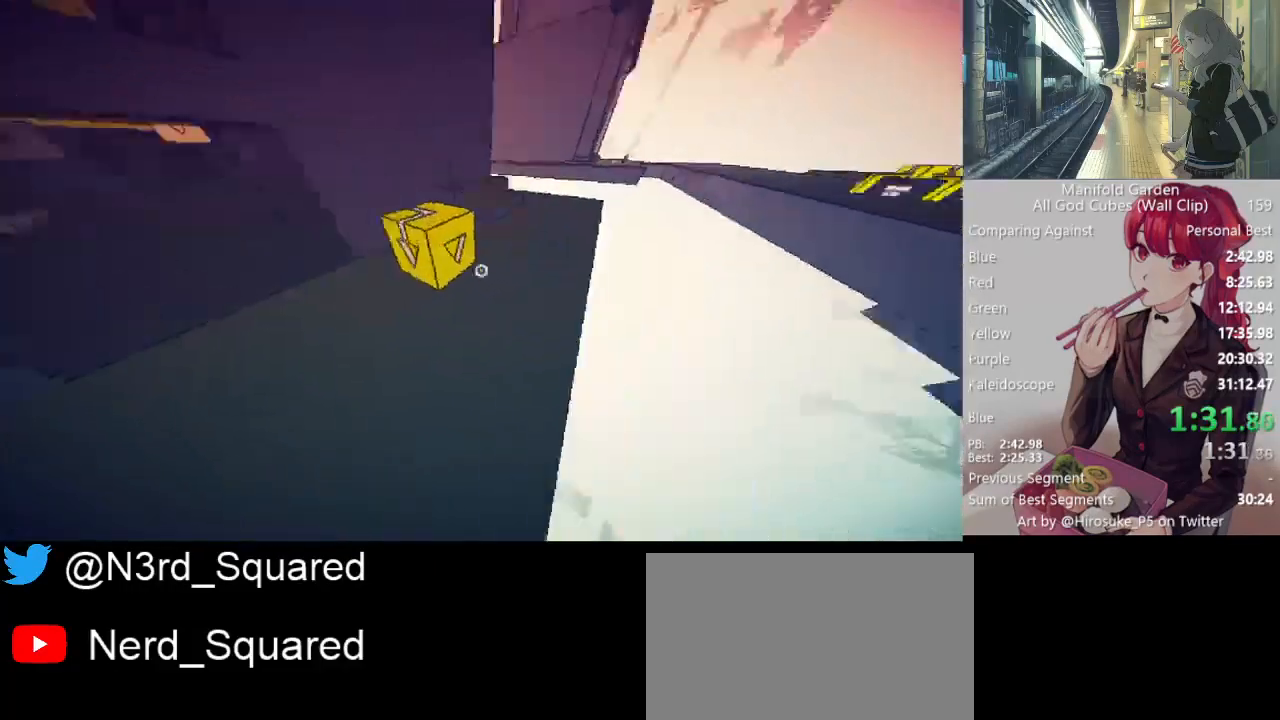
{"keys": ["shift", "w"], "mouse": [], "events": [[17, "s", "down"], [200, "s", "up"], [300, "w", "down"], [350, "d", "up"]]}
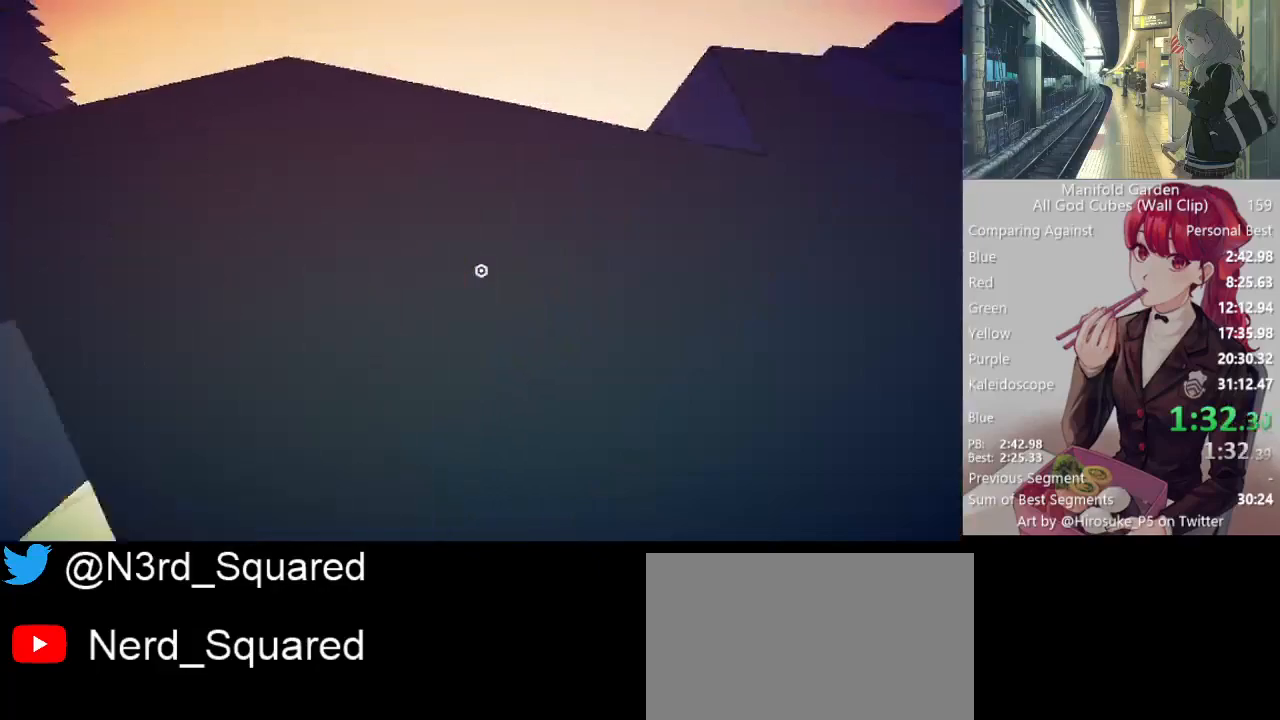
{"keys": ["a", "shift", "w"], "mouse": [], "events": [[133, "a", "down"], [167, "w", "up"], [367, "w", "down"]]}
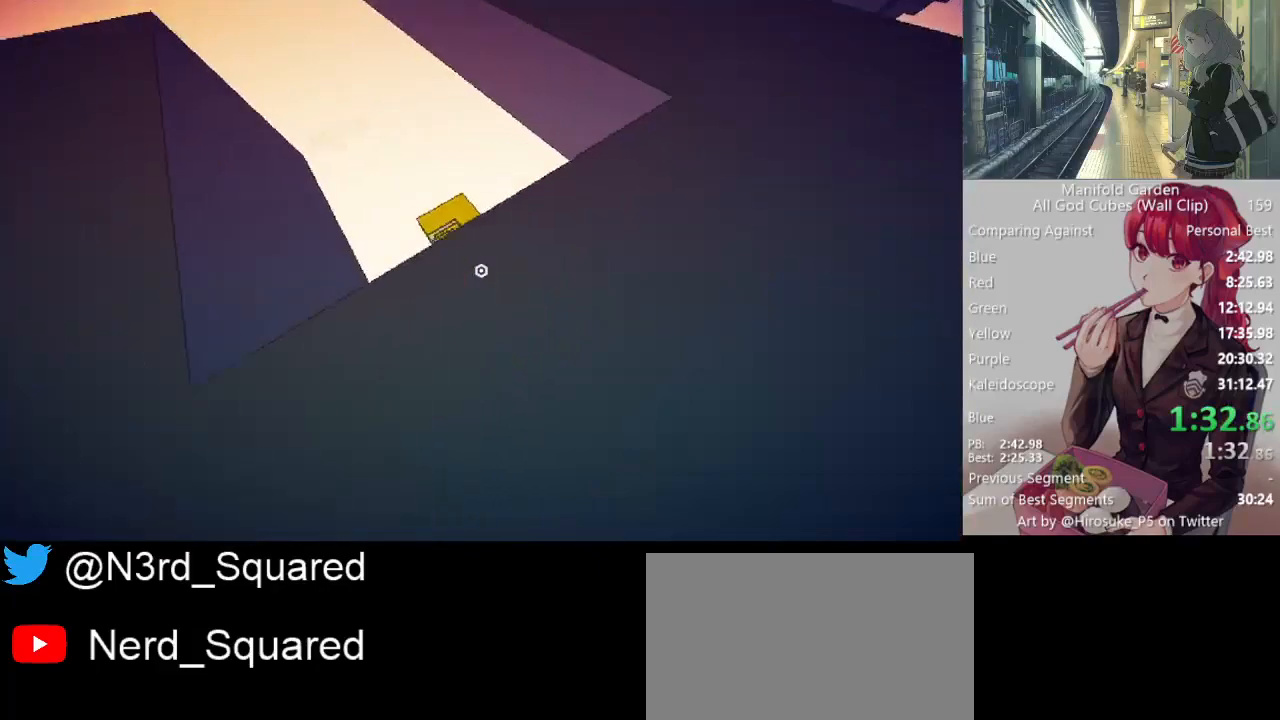
{"keys": ["shift", "w"], "mouse": [], "events": [[283, "a", "up"], [333, "d", "down"], [417, "d", "up"]]}
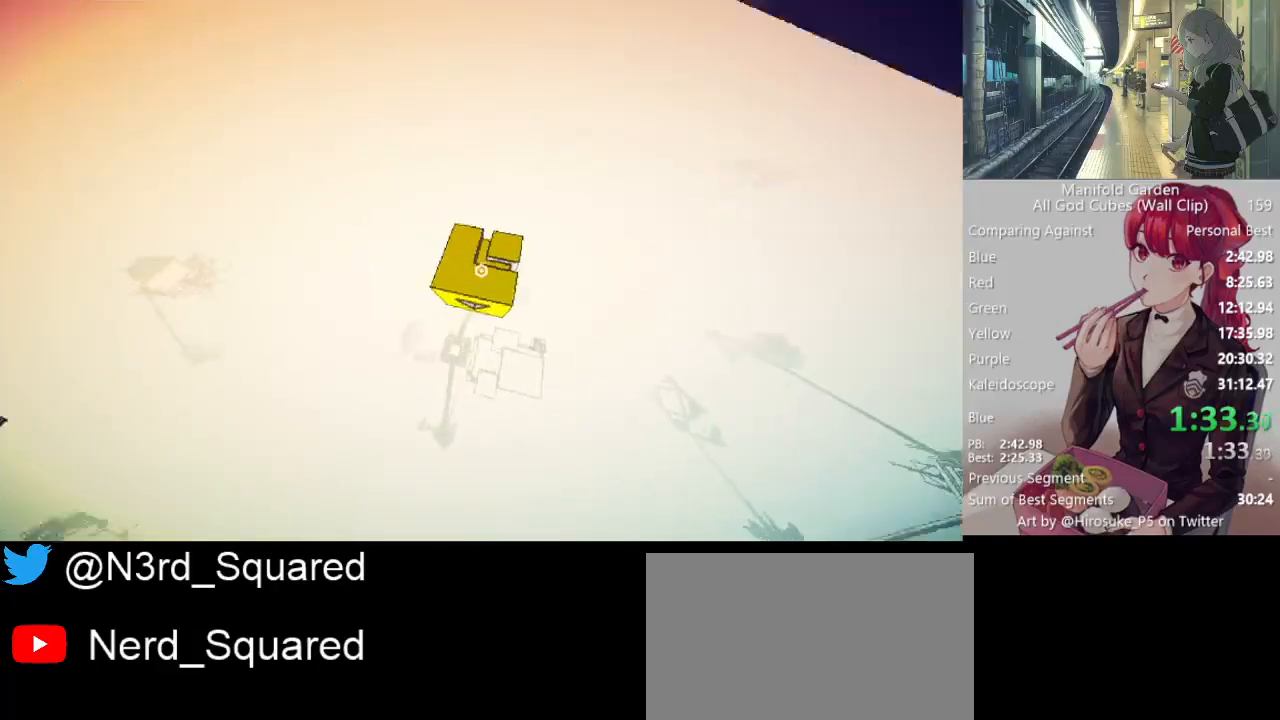
{"keys": ["shift", "w"], "mouse": [], "events": []}
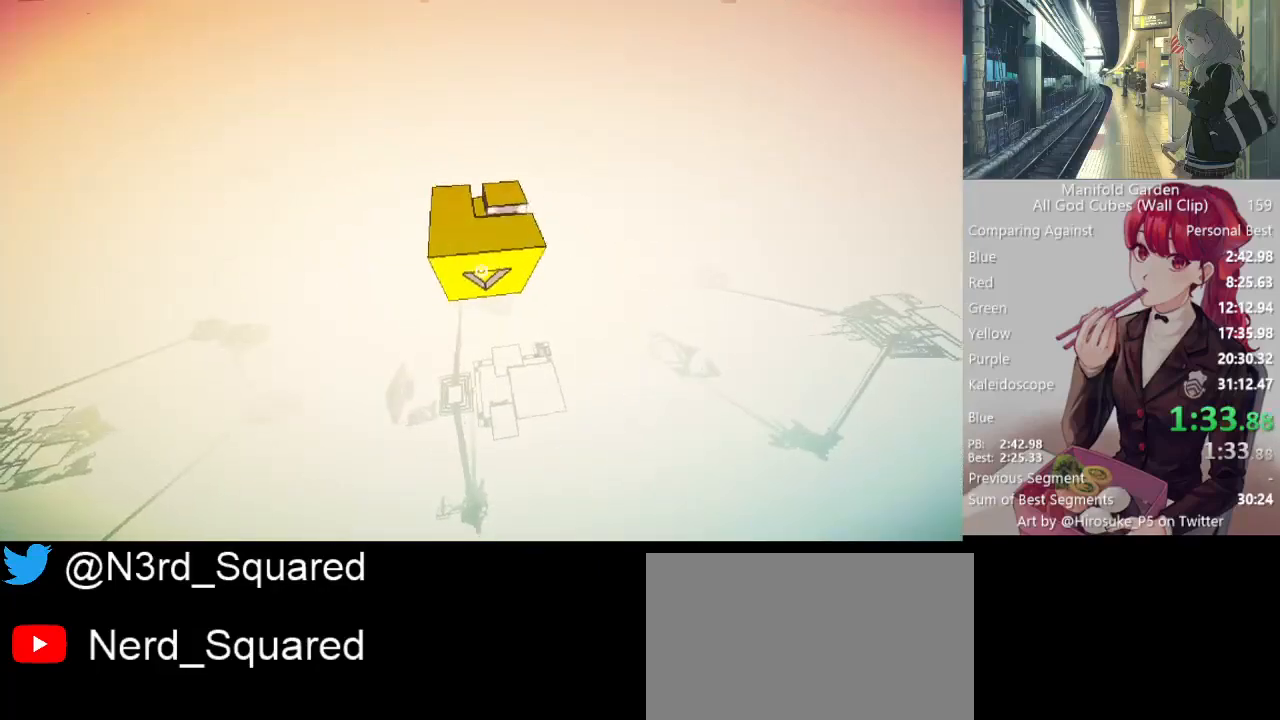
{"keys": ["shift", "w"], "mouse": [], "events": []}
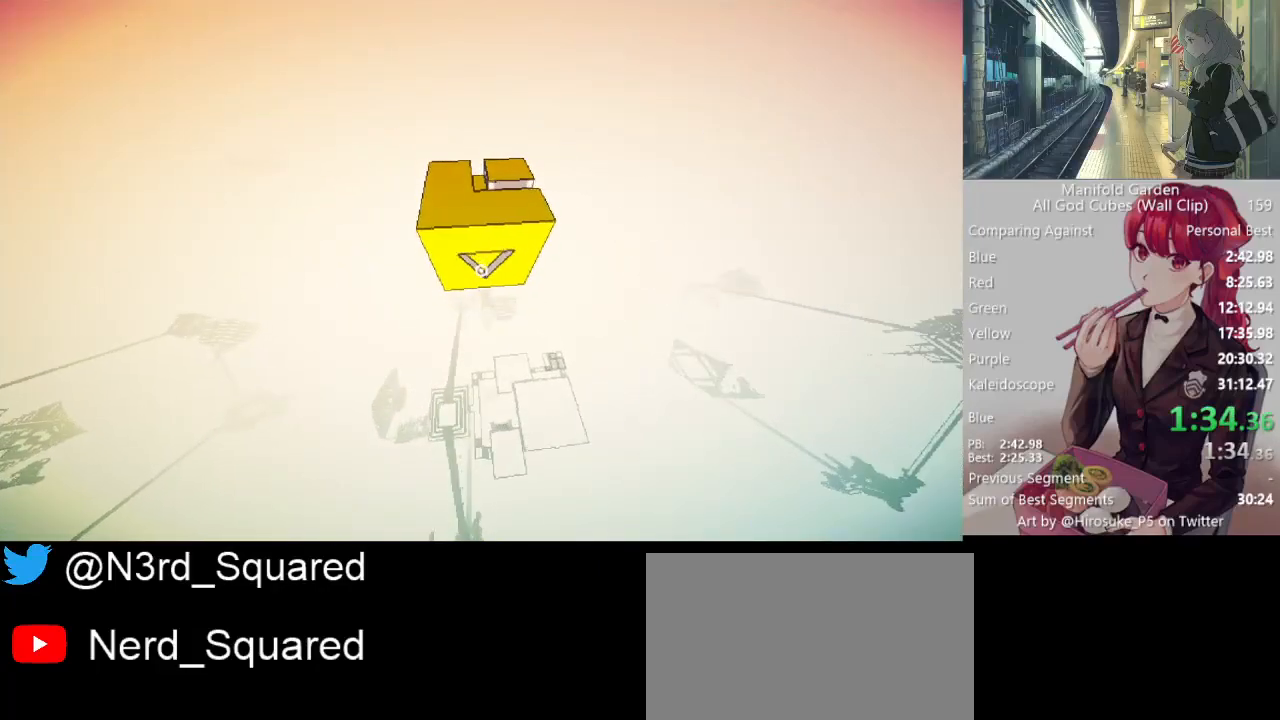
{"keys": ["shift", "w"], "mouse": [], "events": []}
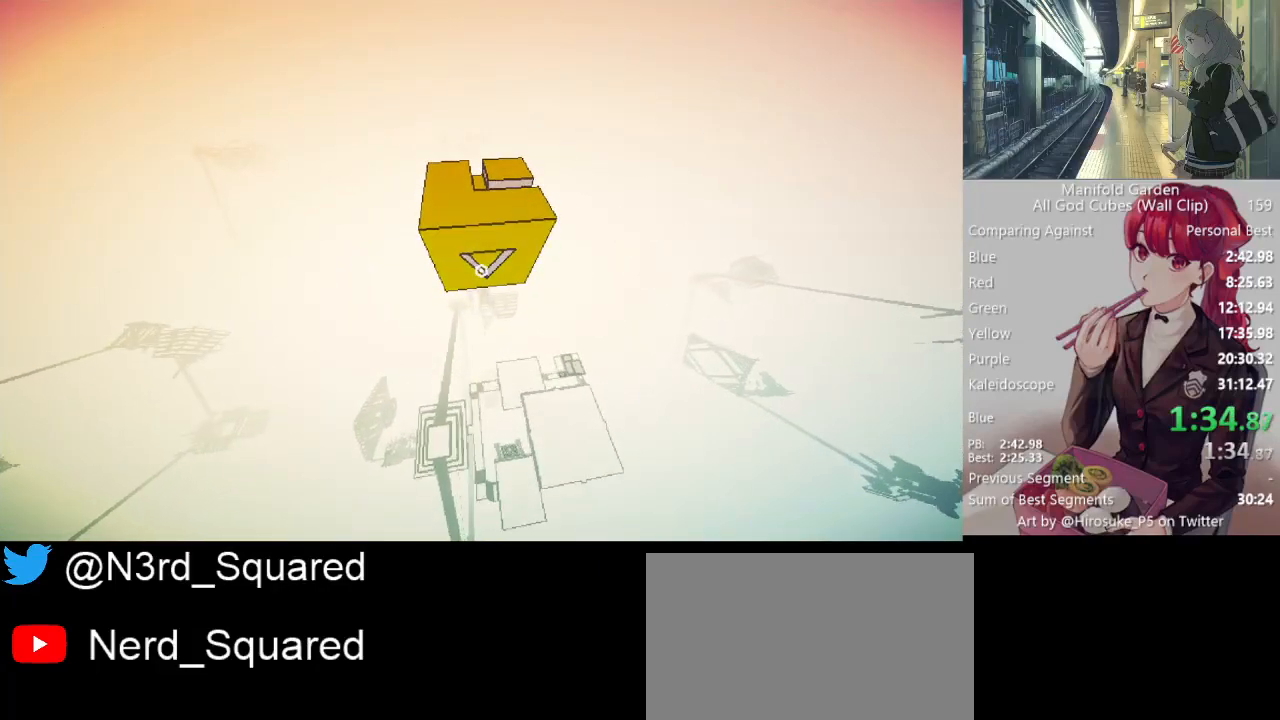
{"keys": ["shift", "w"], "mouse": [], "events": []}
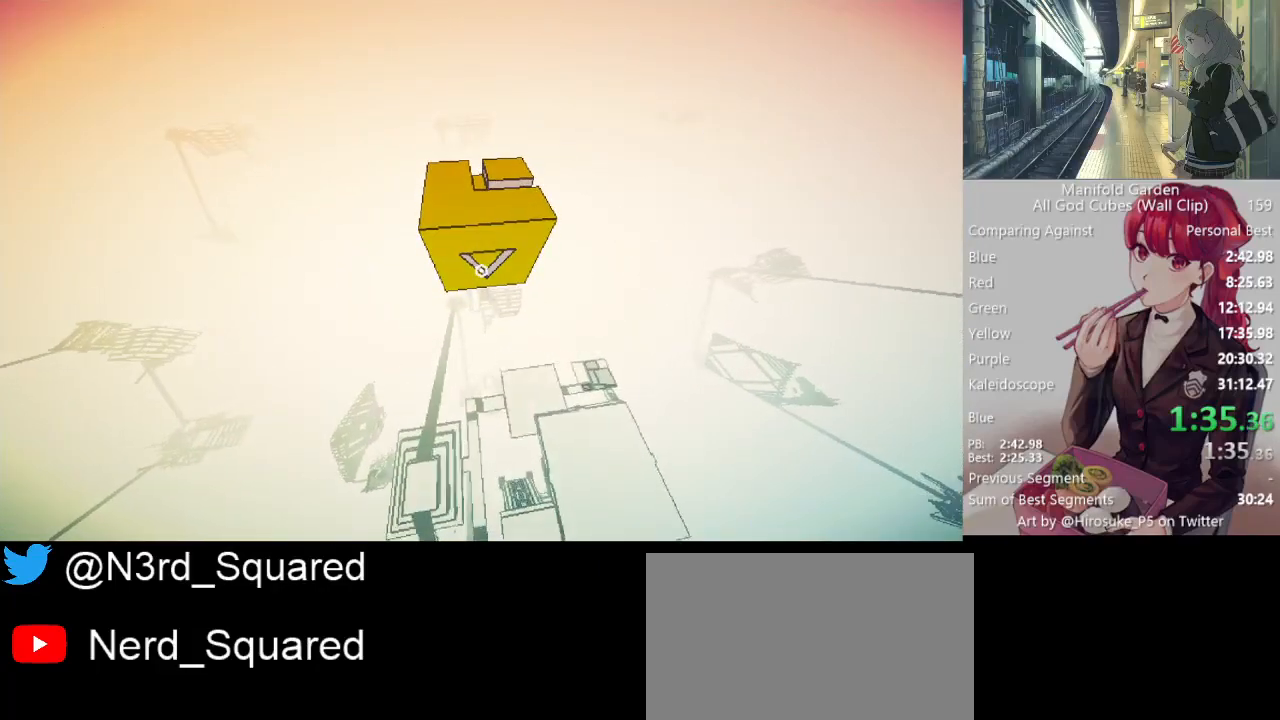
{"keys": ["shift", "w"], "mouse": [], "events": []}
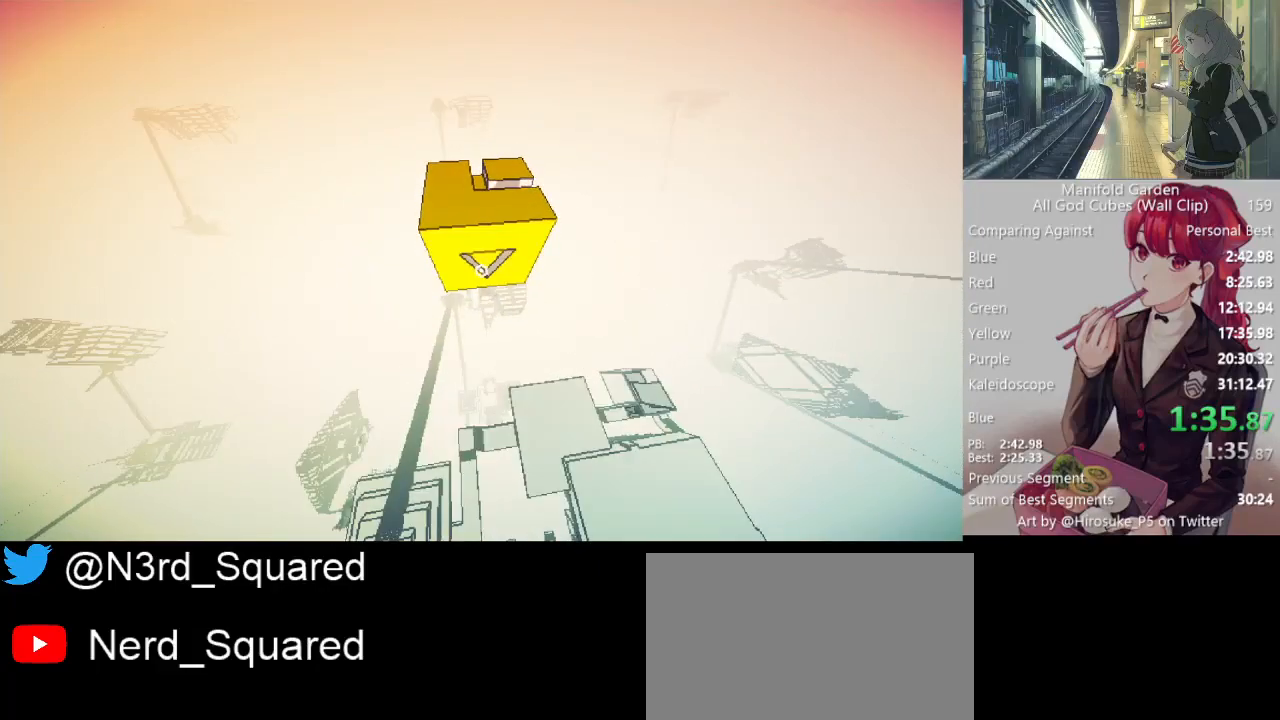
{"keys": ["shift", "w"], "mouse": [], "events": []}
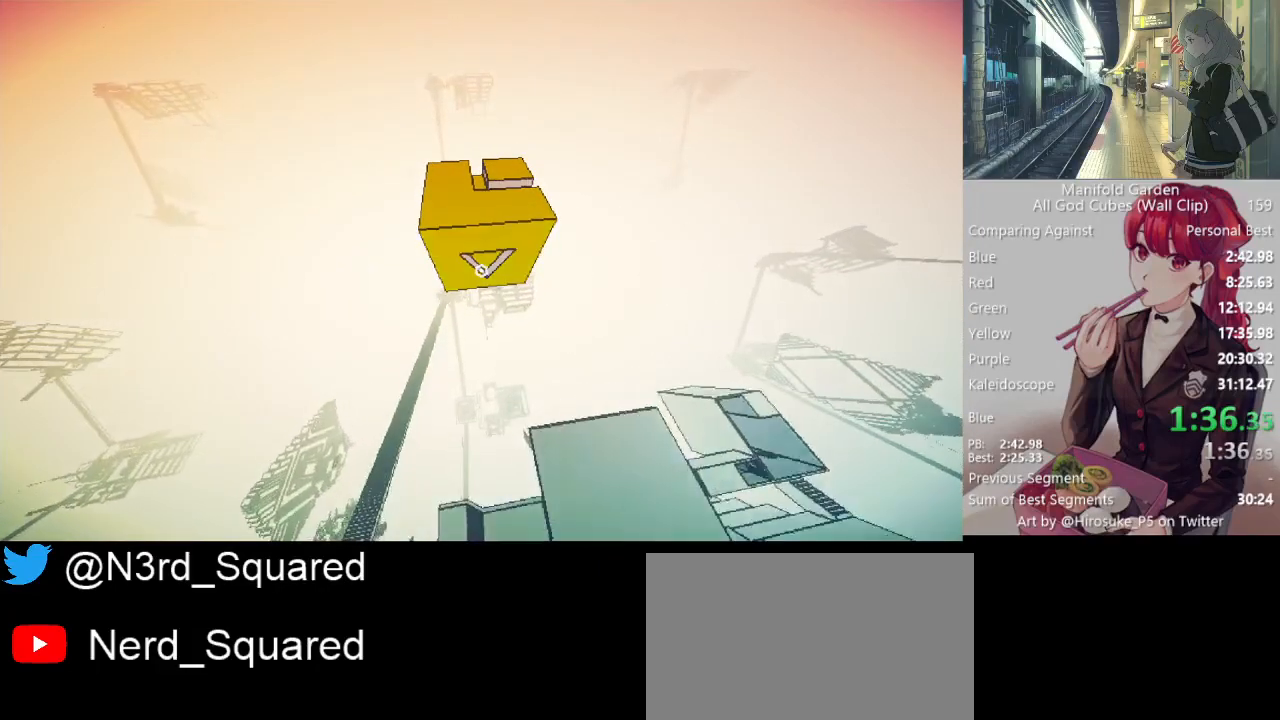
{"keys": ["shift", "w"], "mouse": [], "events": []}
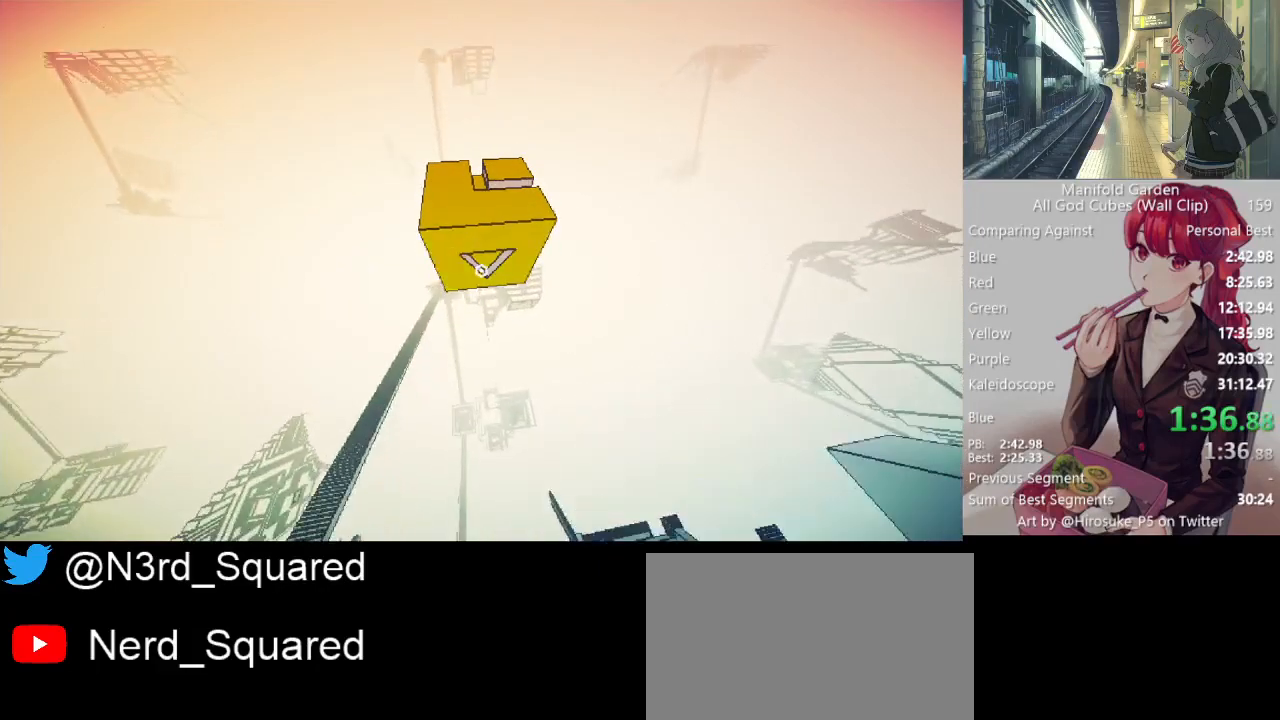
{"keys": ["shift", "w"], "mouse": [], "events": []}
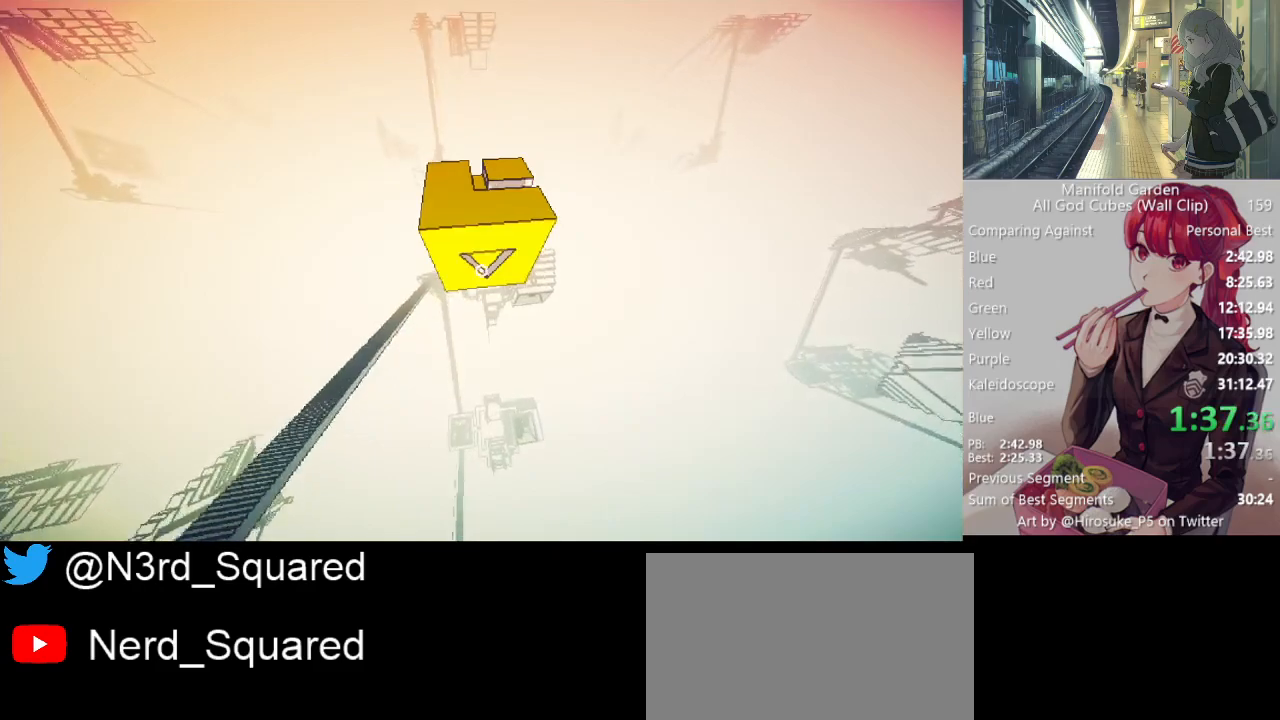
{"keys": ["shift", "w"], "mouse": [], "events": []}
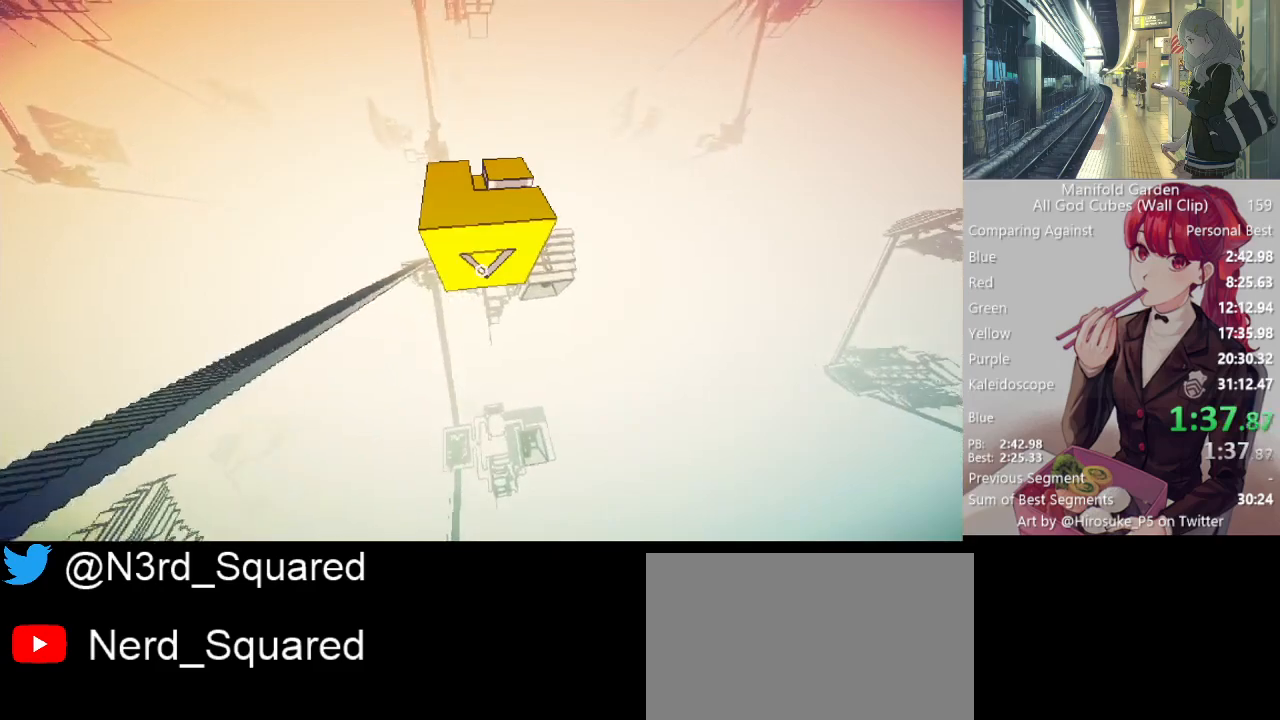
{"keys": ["shift", "w"], "mouse": [], "events": []}
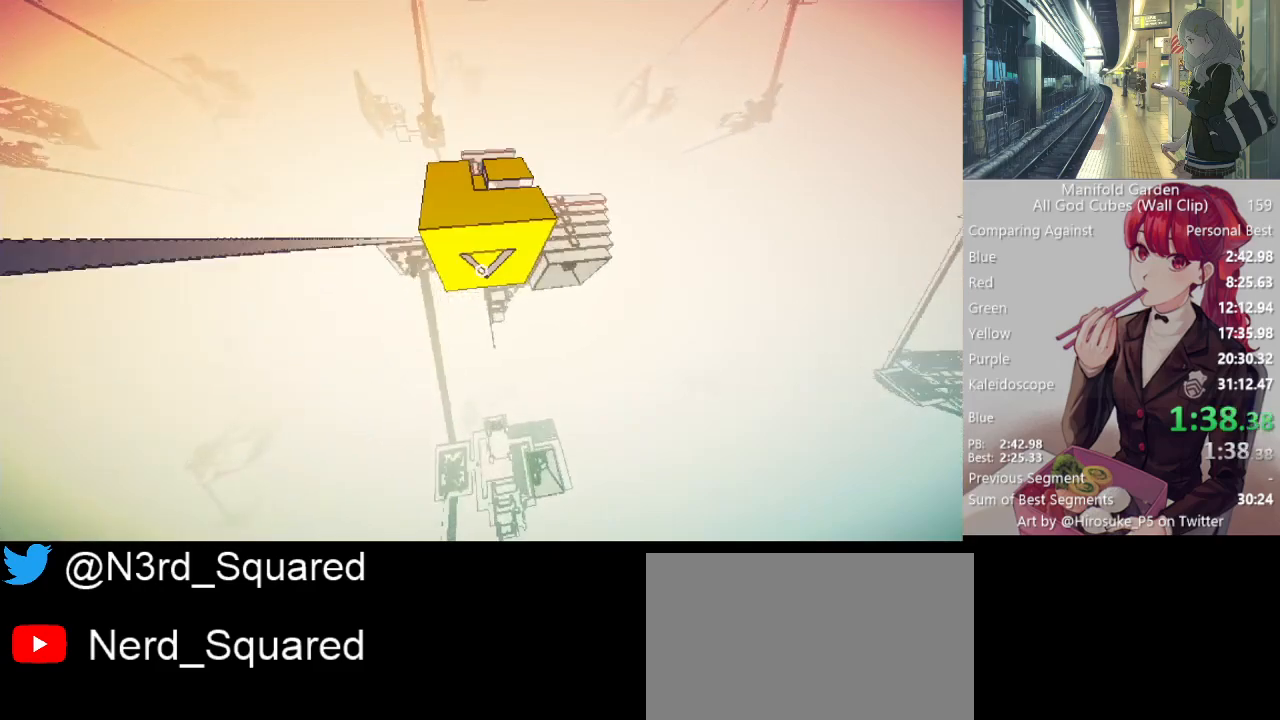
{"keys": ["shift", "w"], "mouse": [], "events": []}
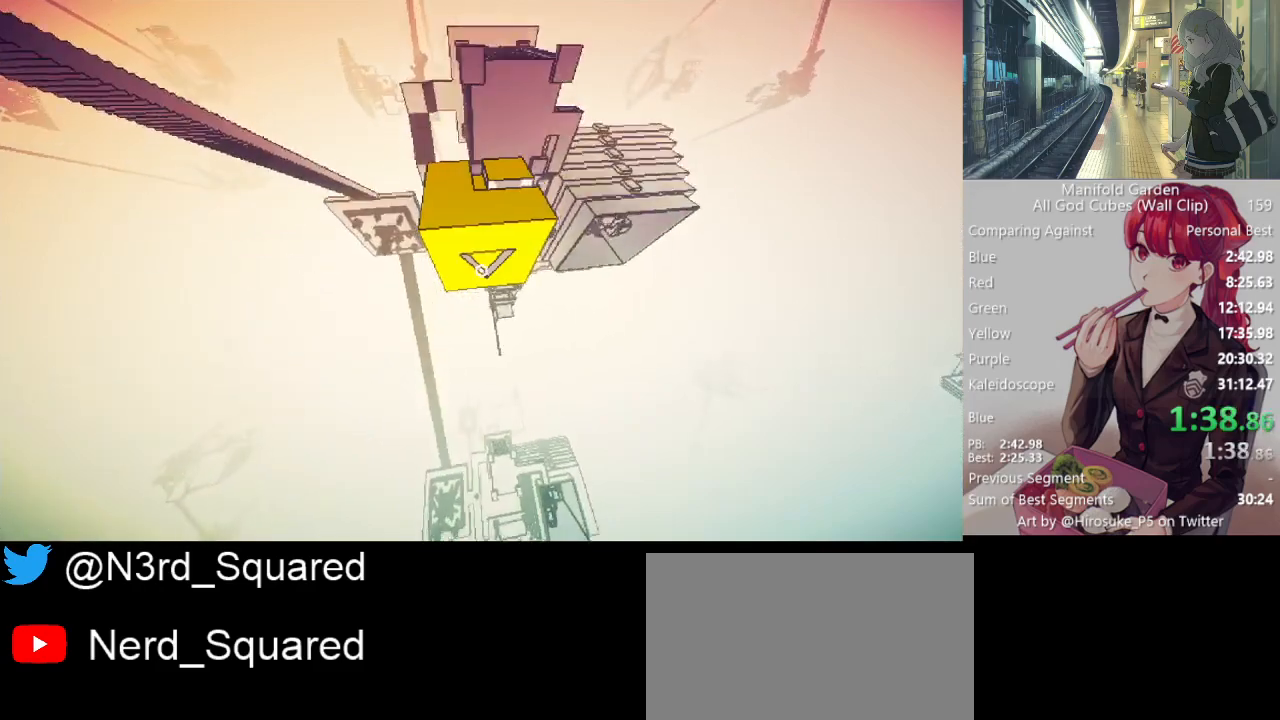
{"keys": ["shift", "w"], "mouse": [], "events": []}
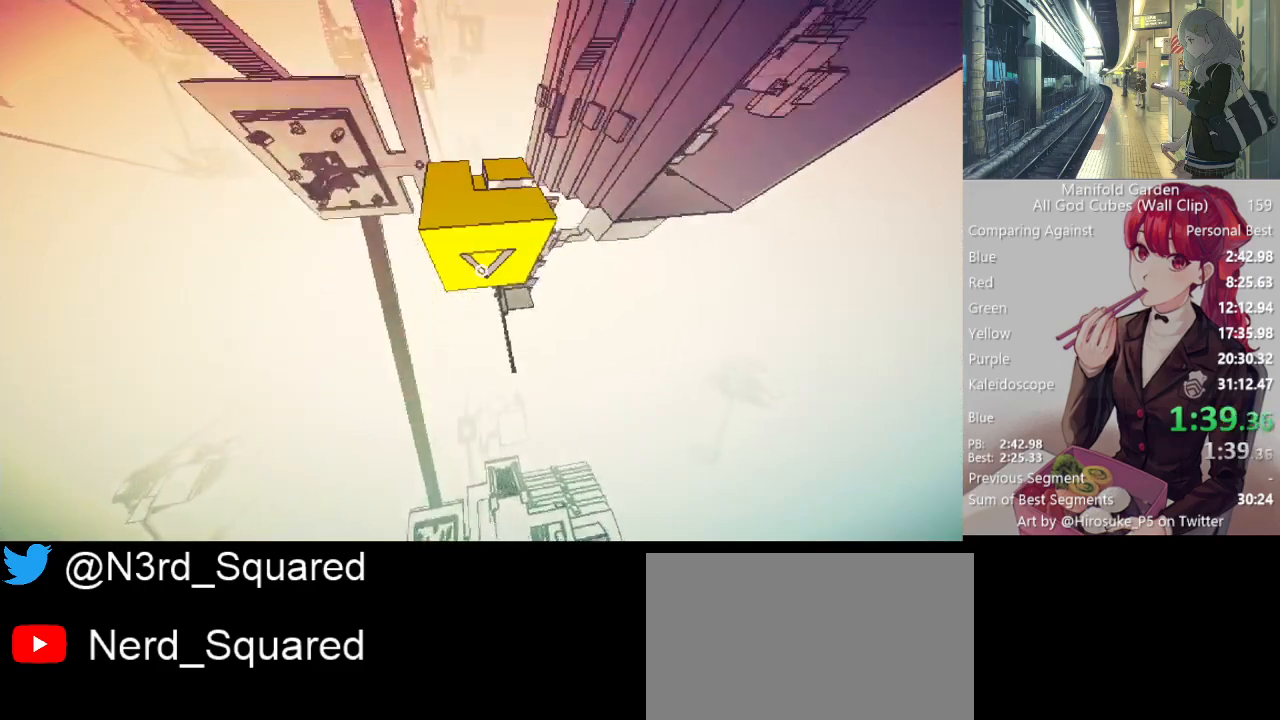
{"keys": ["shift", "w"], "mouse": [], "events": []}
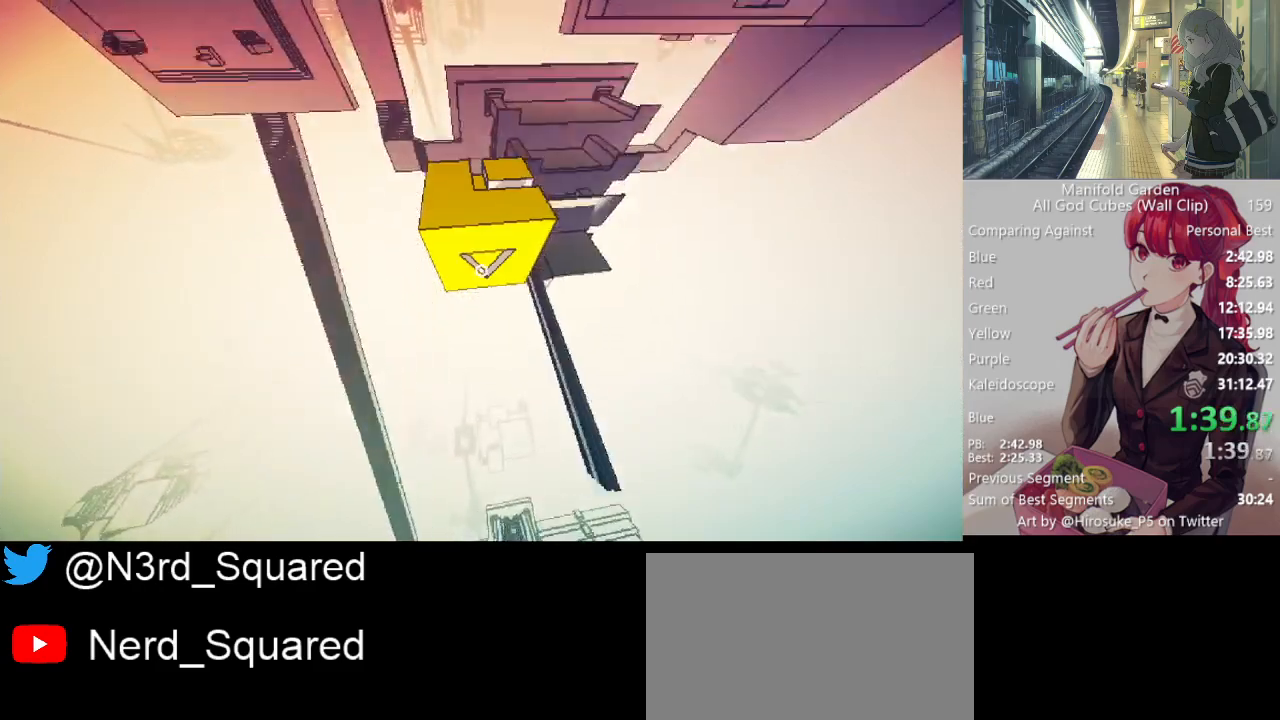
{"keys": ["shift", "w"], "mouse": [], "events": []}
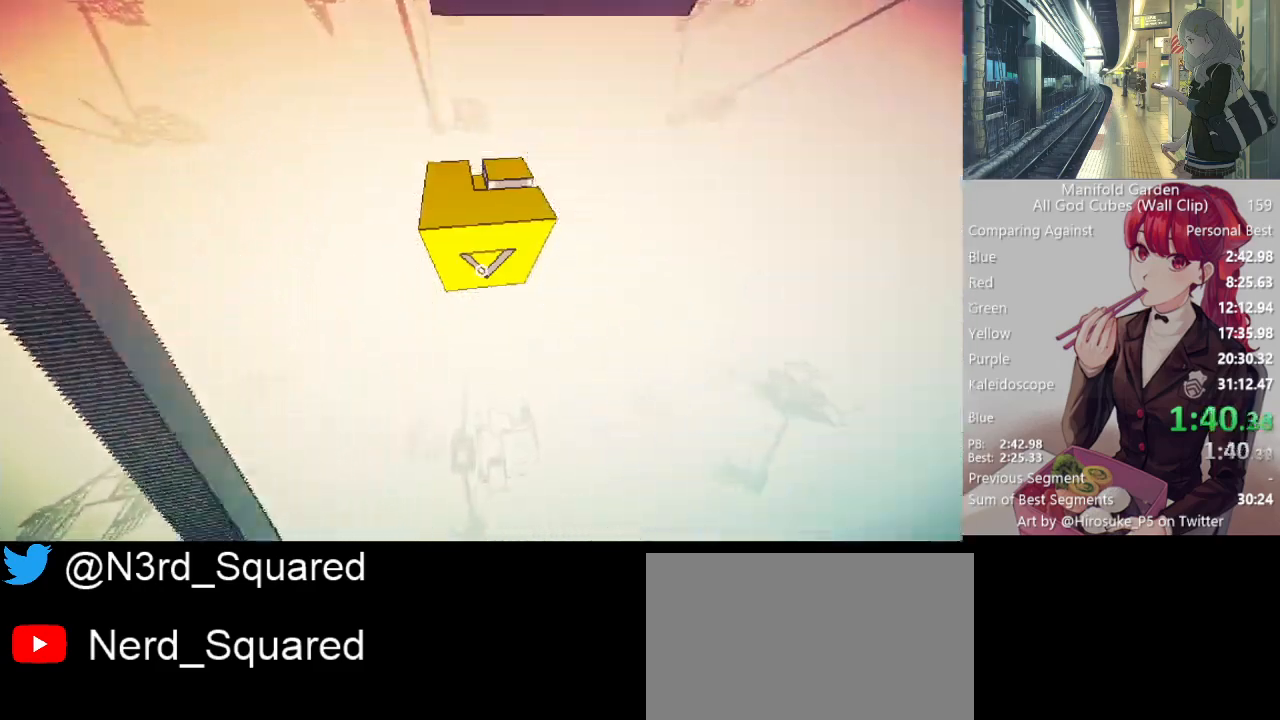
{"keys": ["shift", "w"], "mouse": [], "events": []}
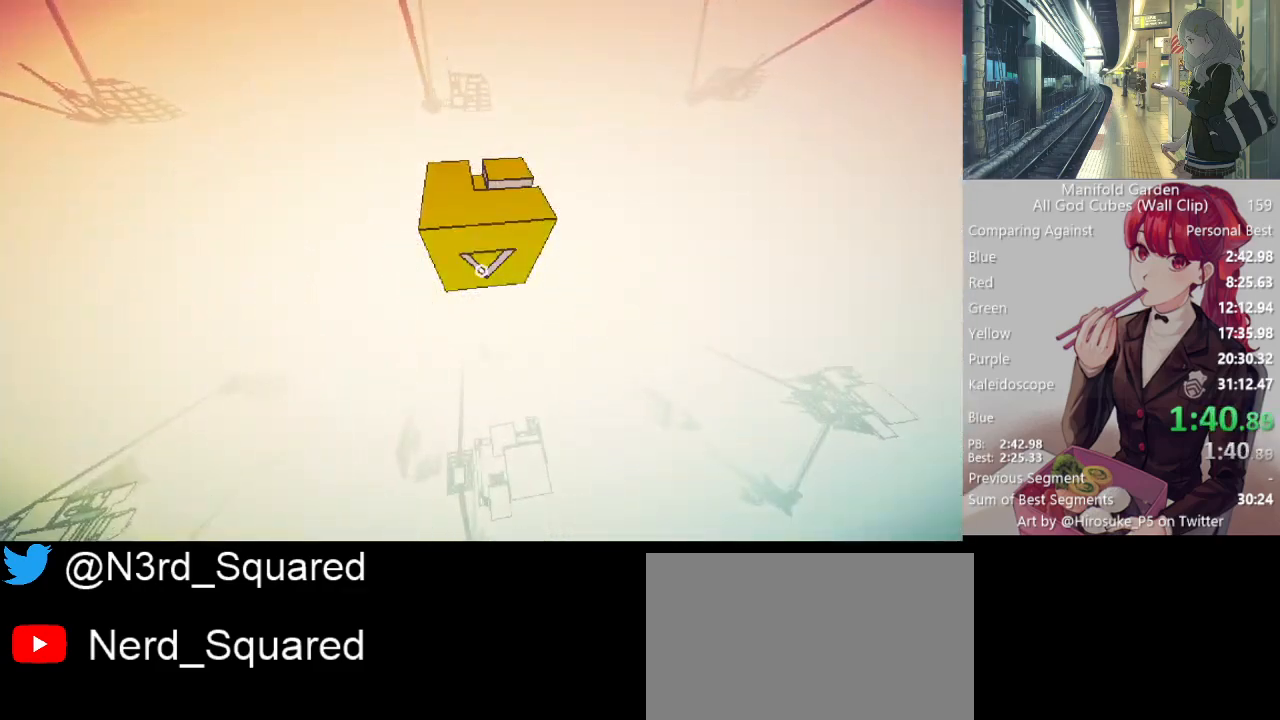
{"keys": ["shift", "w"], "mouse": [], "events": []}
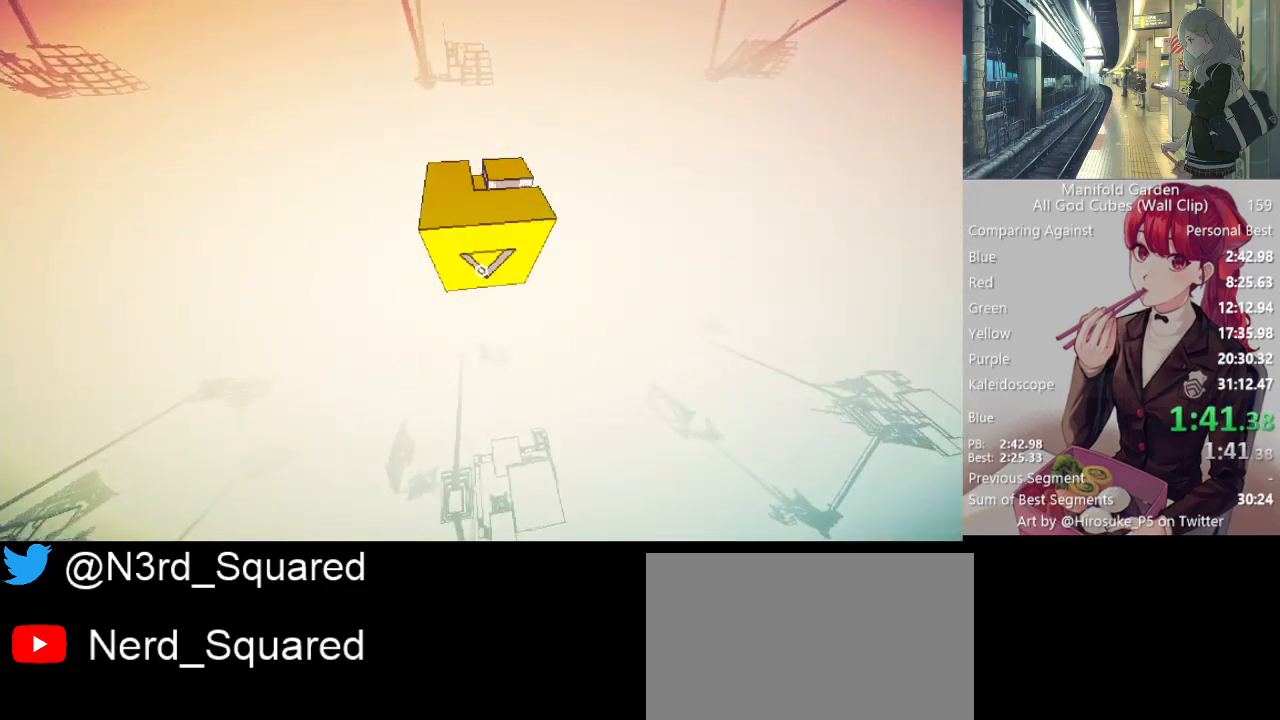
{"keys": ["shift", "w"], "mouse": [], "events": []}
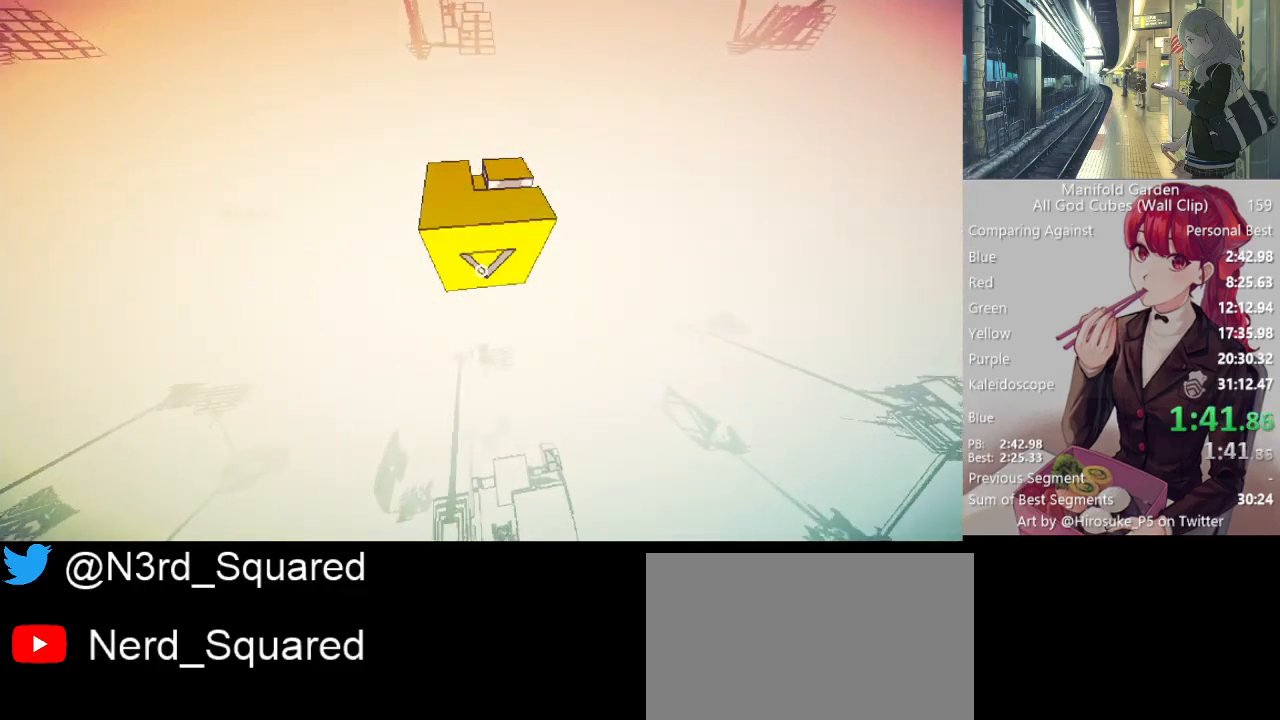
{"keys": ["shift", "w"], "mouse": [], "events": []}
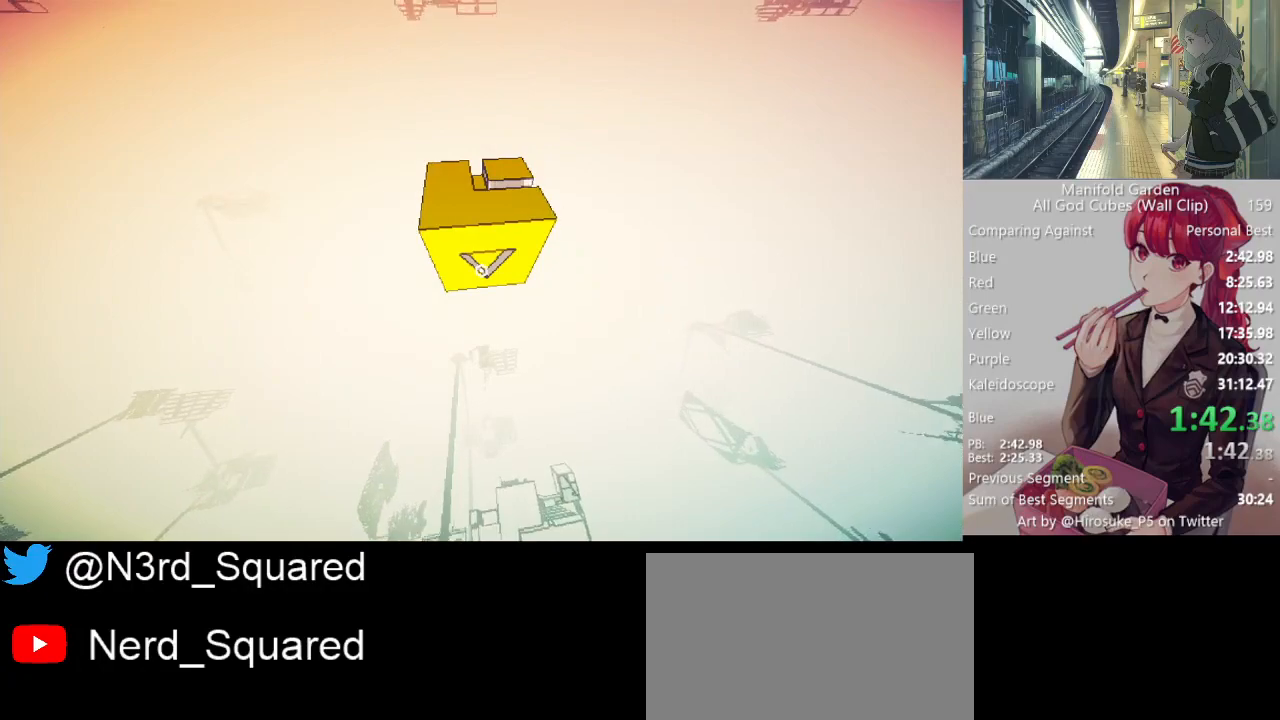
{"keys": ["shift", "w"], "mouse": [], "events": []}
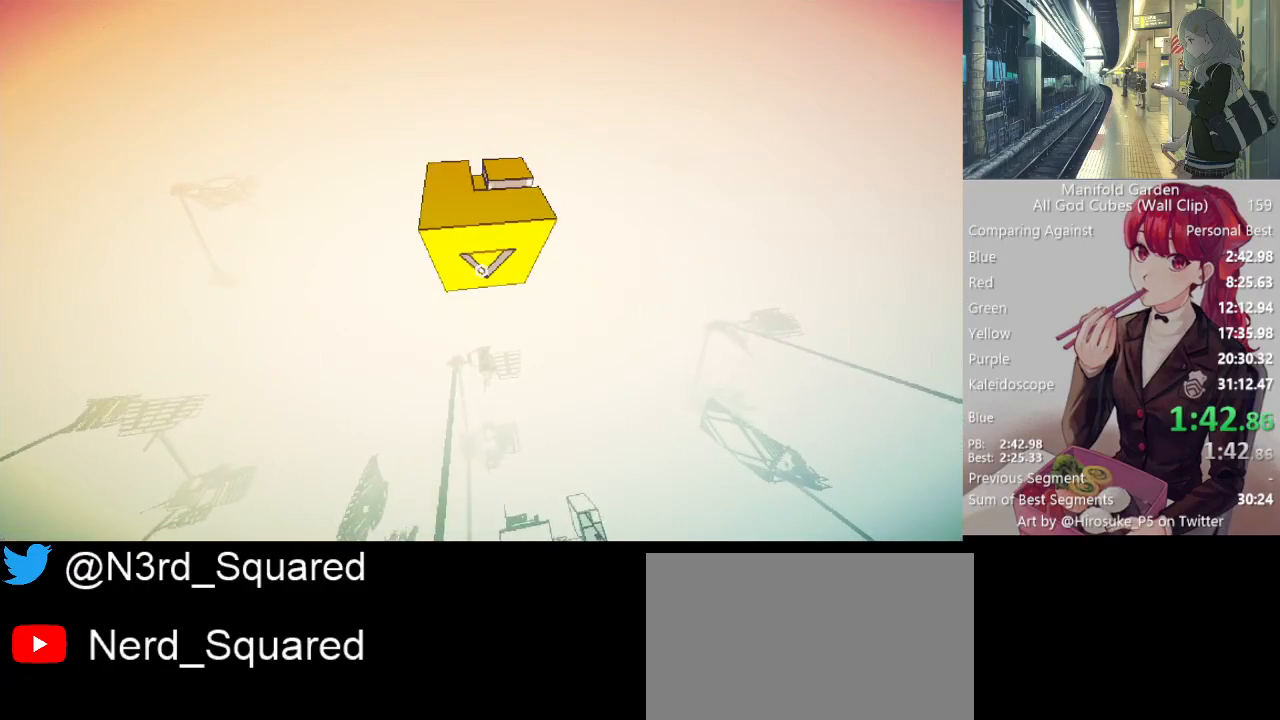
{"keys": ["shift", "w"], "mouse": [], "events": []}
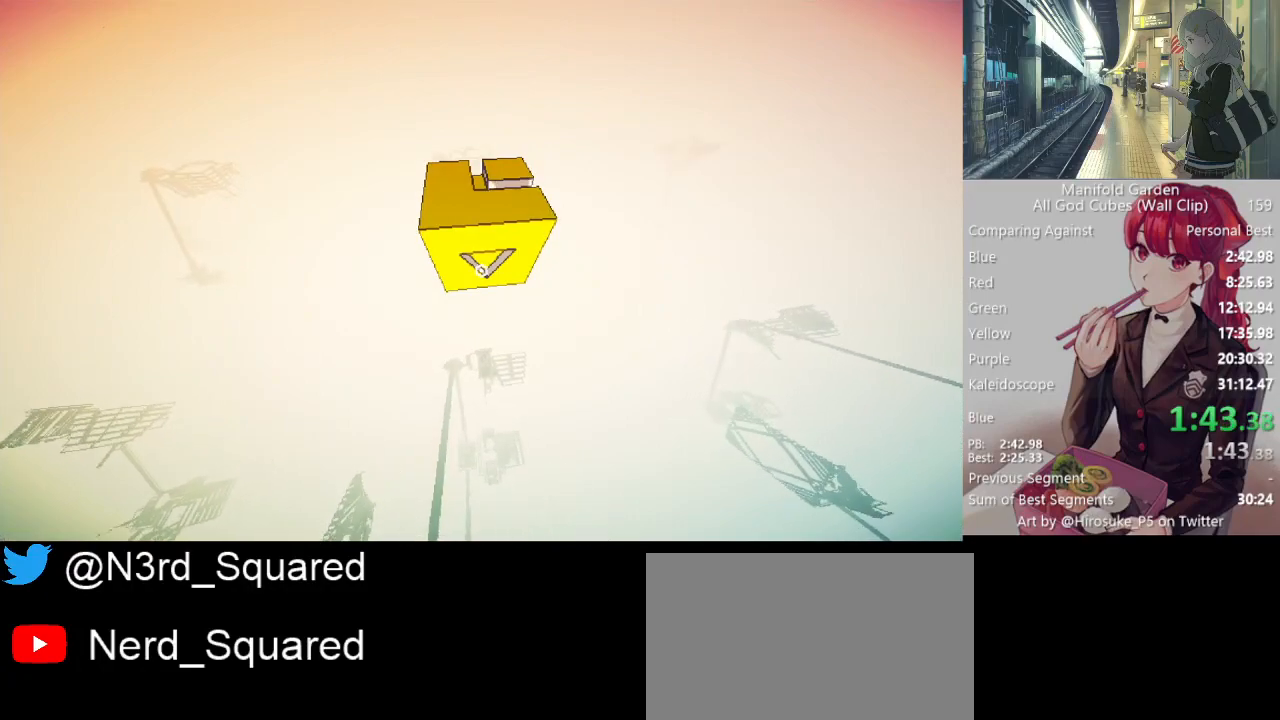
{"keys": ["shift", "w"], "mouse": [], "events": []}
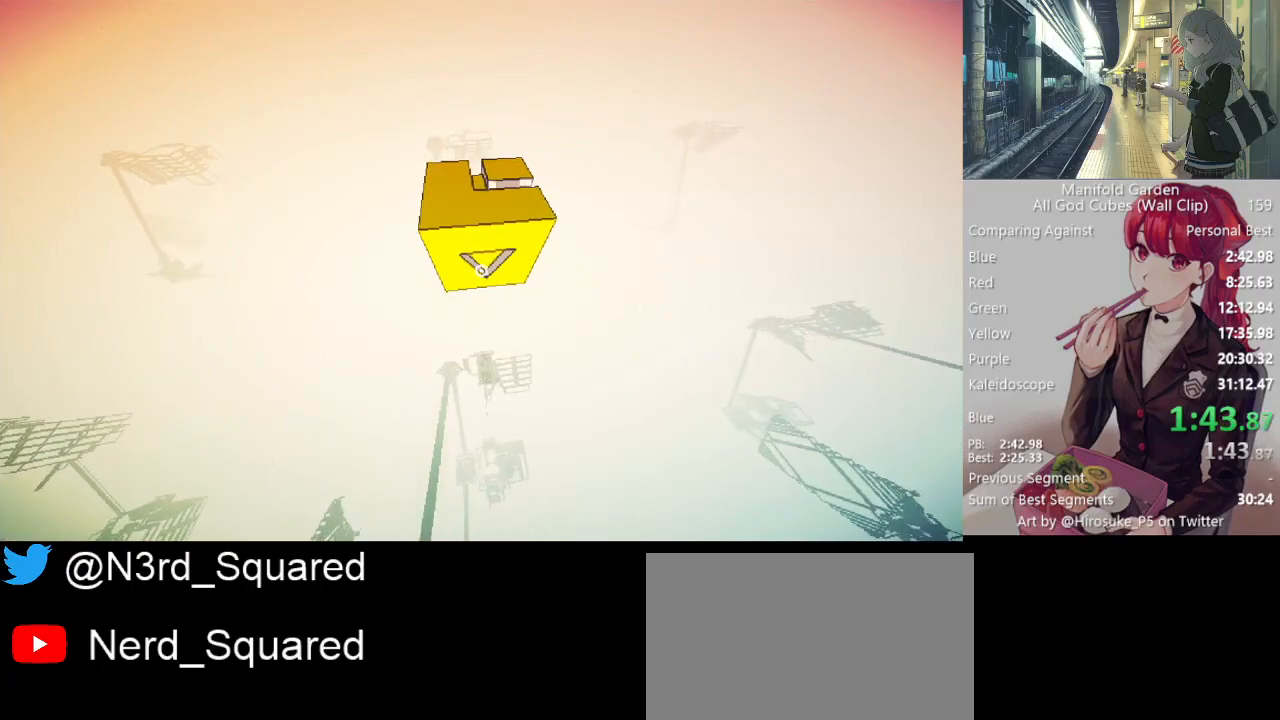
{"keys": ["a", "s", "shift"], "mouse": [], "events": [[67, "a", "down"], [67, "w", "up"], [300, "s", "down"]]}